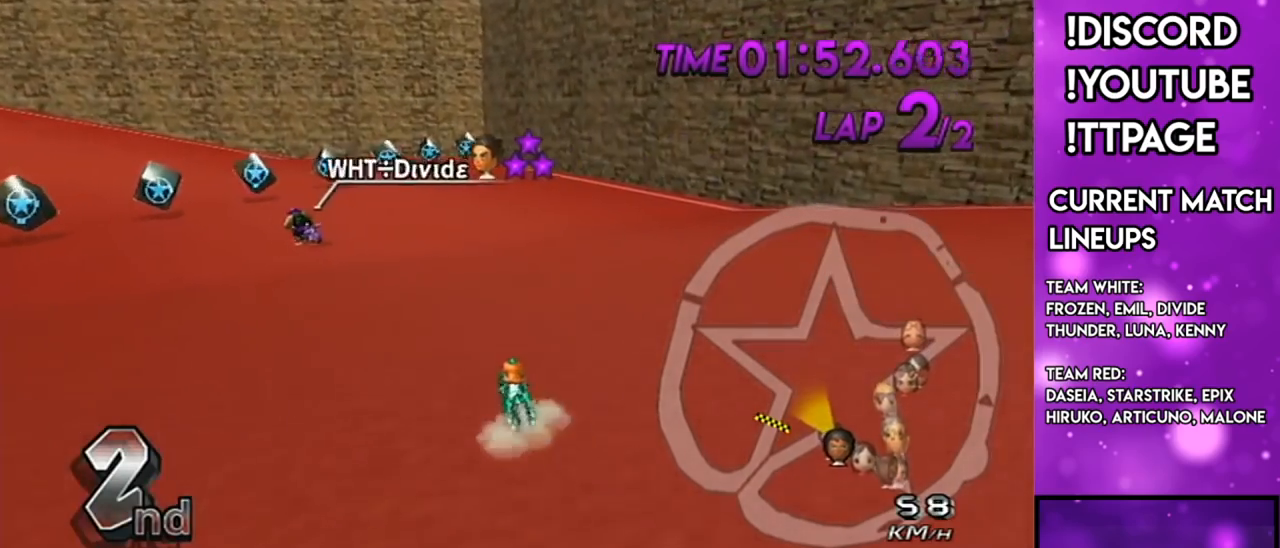
Gameplay with a controller (Nintendo layout); each line is a JSON object with the inputs held at the frame after it. "events" lists button and stick changes between this image and that frame as [ms after this image, input, new state], when the widget could be followed in between. Not read: L3 R3.
{"buttons": ["A", "R1"], "left_stick": "up", "right_stick": "center", "events": [[100, "left_stick", "up-right"], [151, "left_stick", "right"], [167, "X", "down"], [317, "X", "up"], [484, "left_stick", "up"]]}
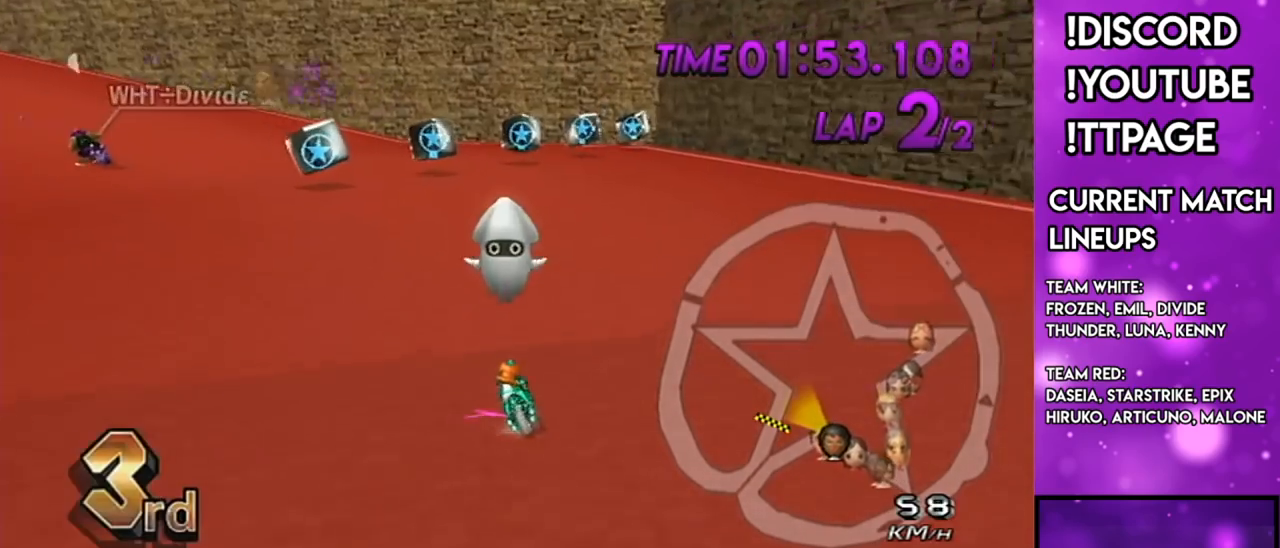
{"buttons": ["A", "R1"], "left_stick": "right", "right_stick": "center", "events": [[17, "left_stick", "up-left"], [367, "L1", "down"], [400, "L1", "up"], [400, "left_stick", "right"]]}
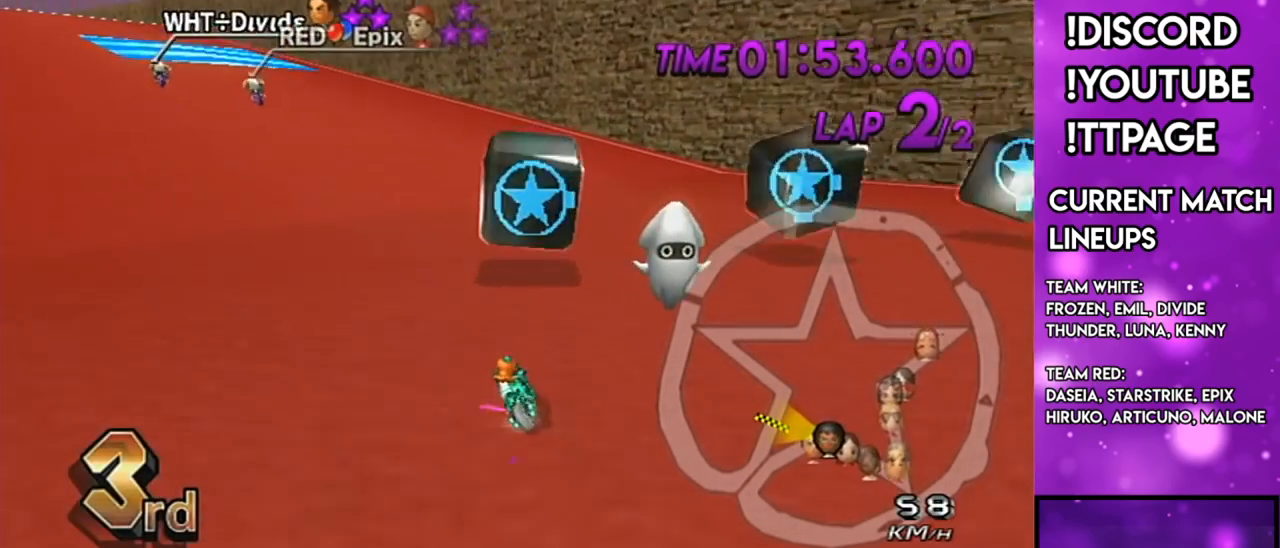
{"buttons": ["A"], "left_stick": "center", "right_stick": "center", "events": [[67, "left_stick", "up-left"], [401, "left_stick", "center"], [434, "R1", "up"]]}
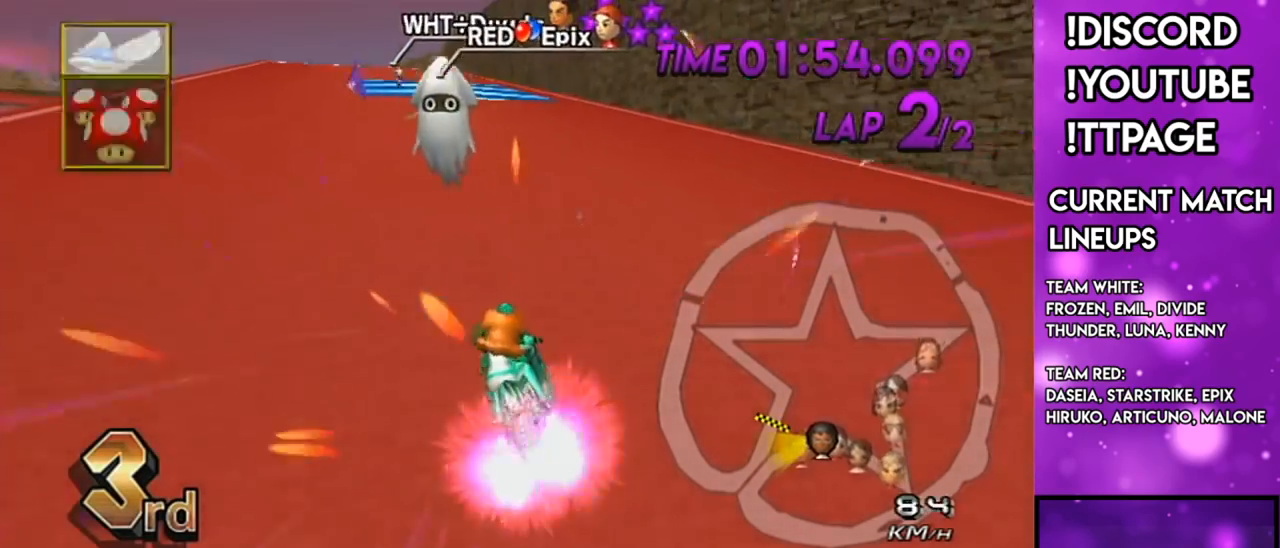
{"buttons": ["A", "X"], "left_stick": "down-left", "right_stick": "center", "events": [[50, "DPAD_UP", "down"], [133, "DPAD_UP", "up"], [200, "DPAD_UP", "down"], [283, "DPAD_UP", "up"], [350, "left_stick", "down-left"], [450, "X", "down"]]}
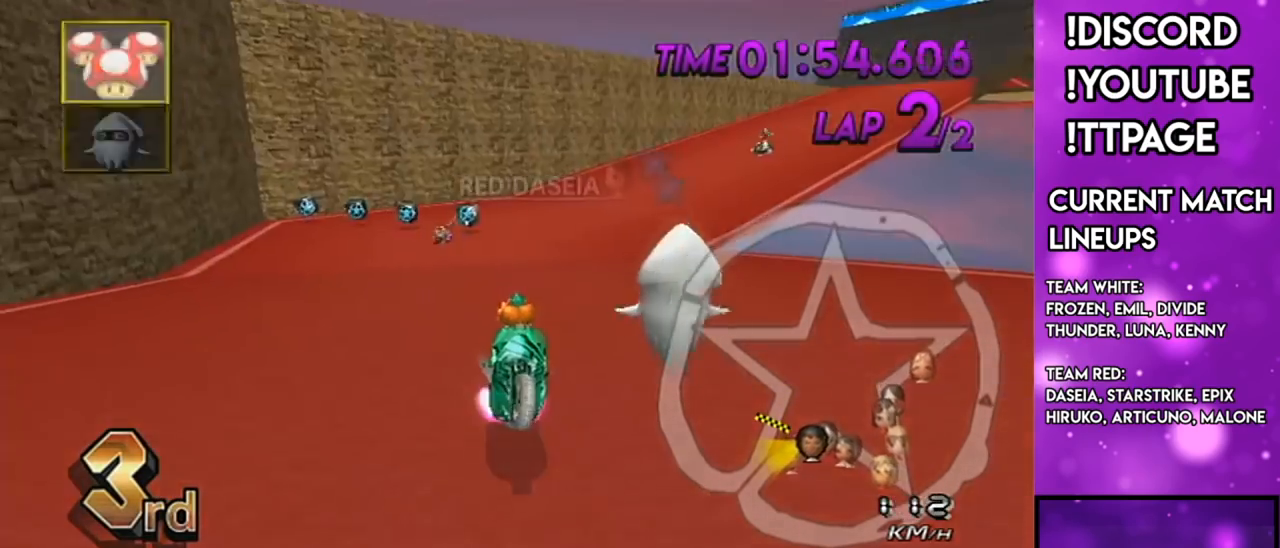
{"buttons": ["A", "R1"], "left_stick": "left", "right_stick": "center", "events": [[67, "left_stick", "center"], [100, "X", "up"], [367, "R1", "down"], [367, "right_stick", "left"], [434, "L1", "down"], [434, "left_stick", "left"], [434, "right_stick", "center"], [484, "L1", "up"]]}
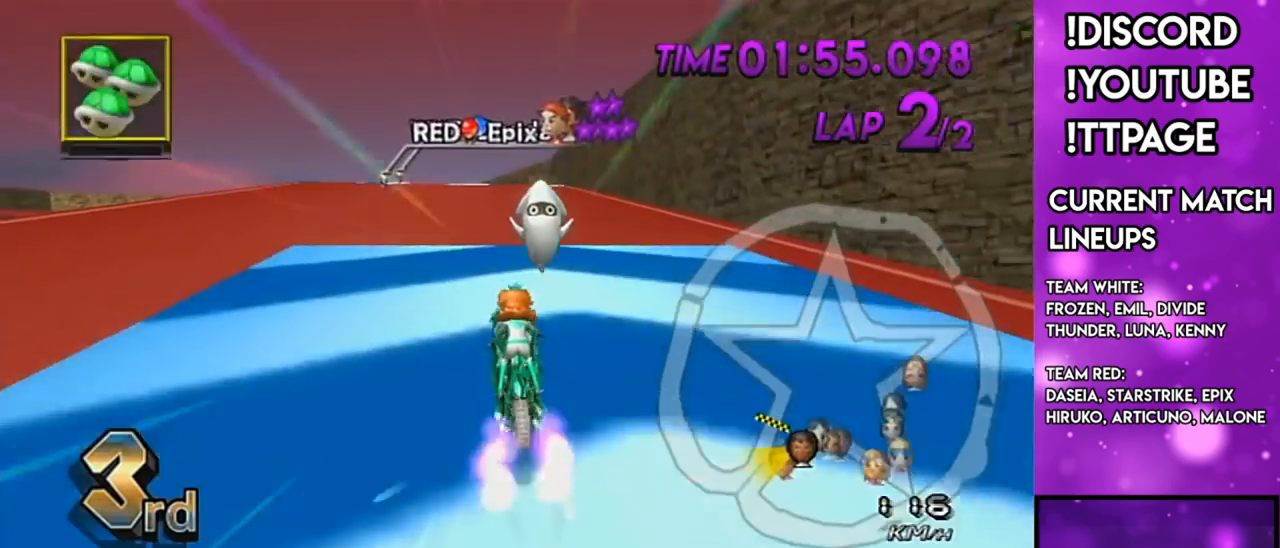
{"buttons": ["A", "DPAD_UP", "DPAD_LEFT"], "left_stick": "center", "right_stick": "center", "events": [[200, "R1", "up"], [200, "left_stick", "center"], [283, "DPAD_UP", "down"], [350, "DPAD_UP", "up"], [450, "DPAD_LEFT", "down"], [450, "DPAD_UP", "down"]]}
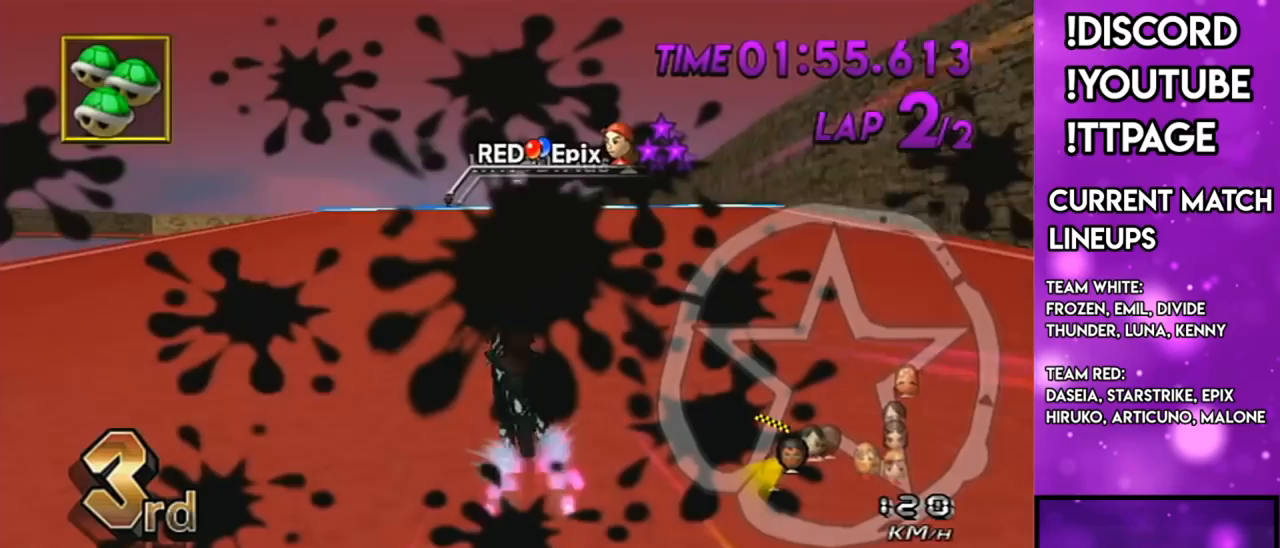
{"buttons": ["A"], "left_stick": "center", "right_stick": "center", "events": [[17, "DPAD_LEFT", "up"], [17, "DPAD_UP", "up"], [84, "left_stick", "down-left"], [167, "L1", "down"], [384, "L1", "up"], [434, "left_stick", "center"]]}
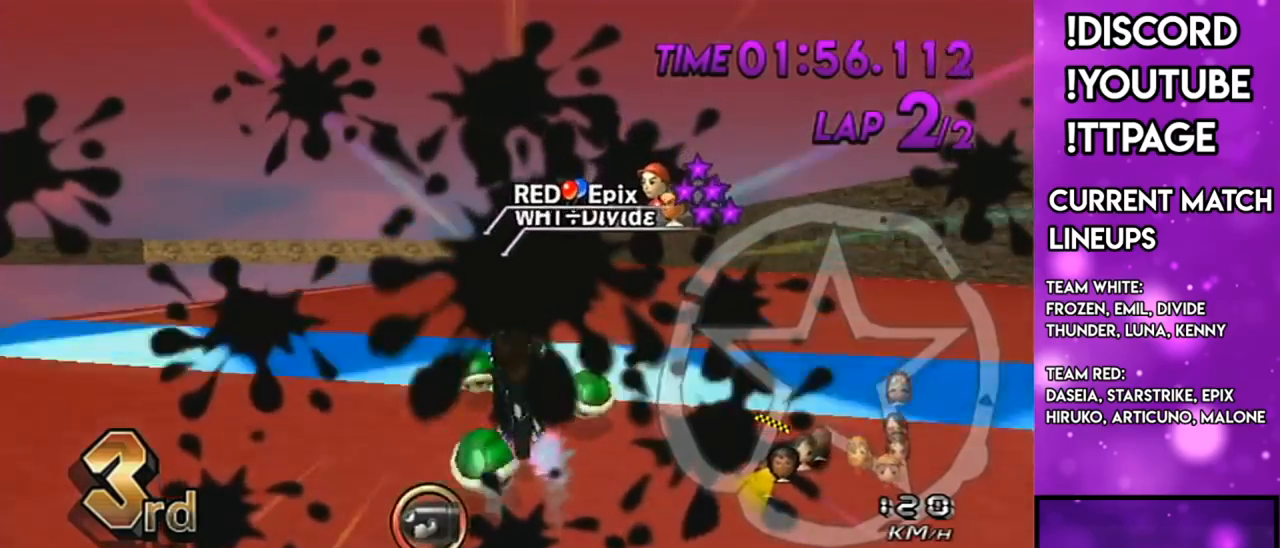
{"buttons": ["A", "X"], "left_stick": "up", "right_stick": "center"}
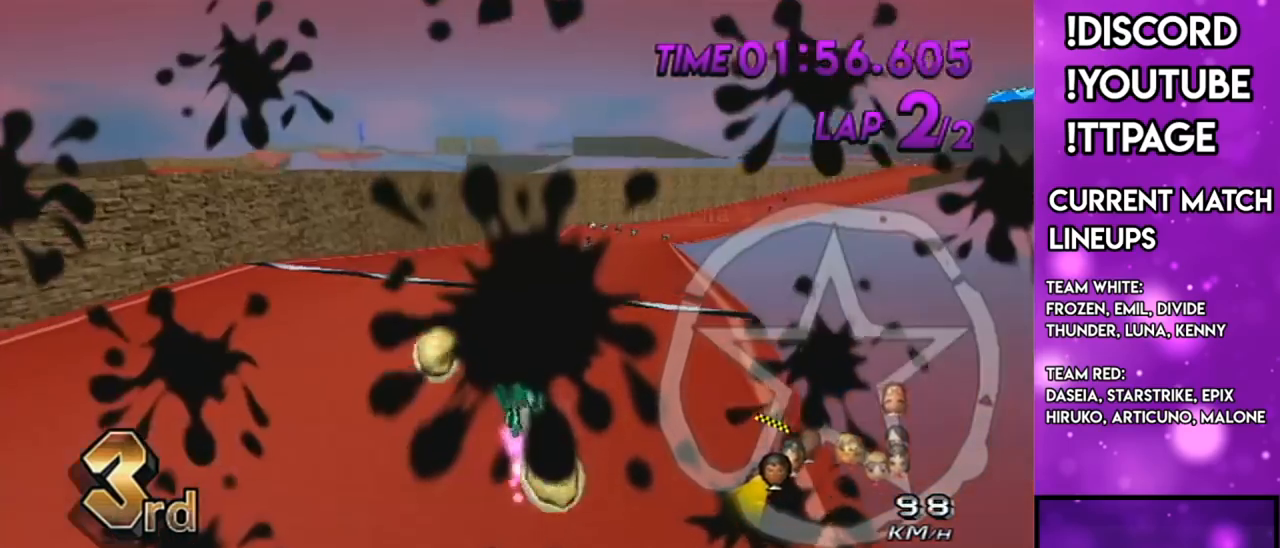
{"buttons": ["A", "X"], "left_stick": "center", "right_stick": "center", "events": [[34, "R1", "down"], [34, "right_stick", "left"], [100, "R1", "up"], [100, "right_stick", "center"], [184, "X", "up"], [184, "left_stick", "center"], [334, "R1", "down"], [367, "R1", "up"], [367, "X", "down"], [367, "left_stick", "up"], [484, "left_stick", "center"]]}
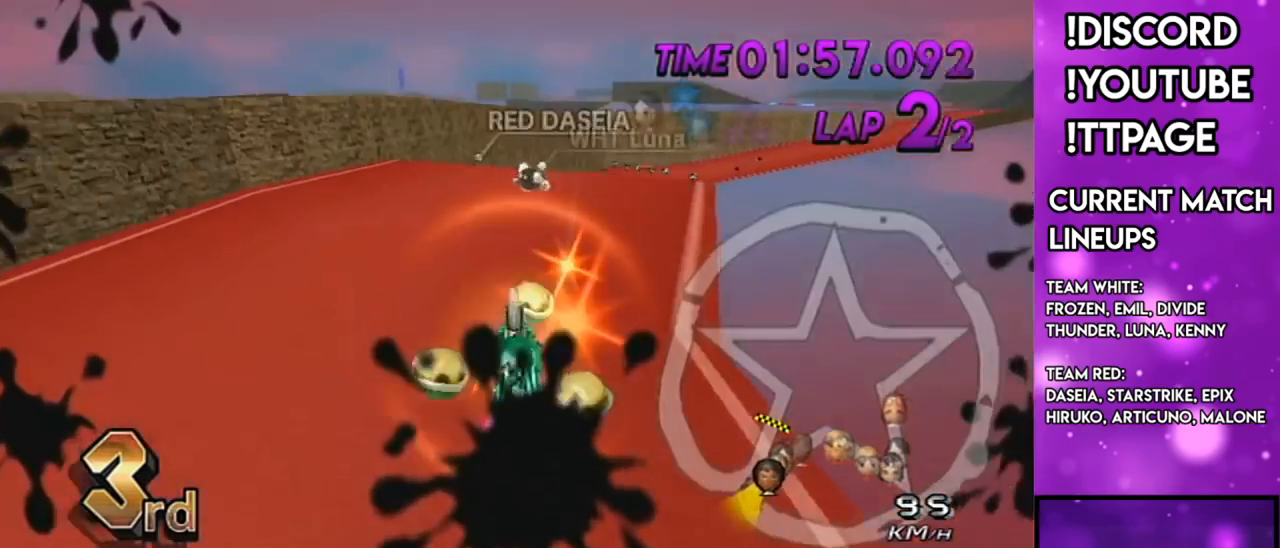
{"buttons": ["A", "DPAD_UP"], "left_stick": "center", "right_stick": "center", "events": [[34, "X", "up"], [334, "DPAD_UP", "down"], [384, "DPAD_UP", "up"], [467, "DPAD_UP", "down"]]}
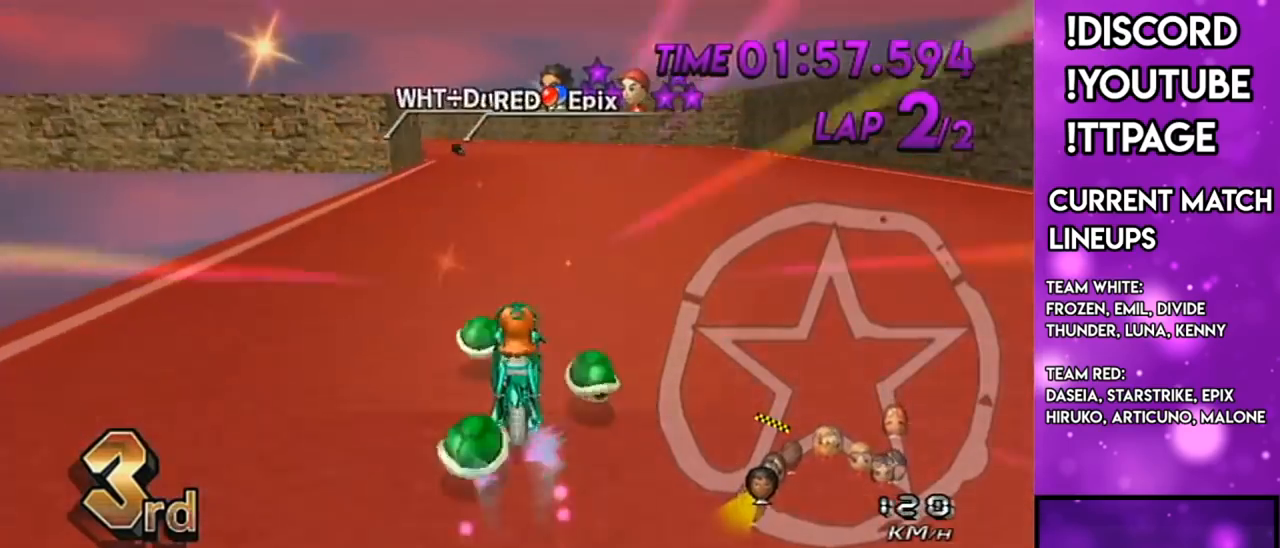
{"buttons": ["A", "R1"], "left_stick": "up-left", "right_stick": "center", "events": [[66, "DPAD_UP", "up"], [167, "R1", "down"], [233, "left_stick", "up-left"]]}
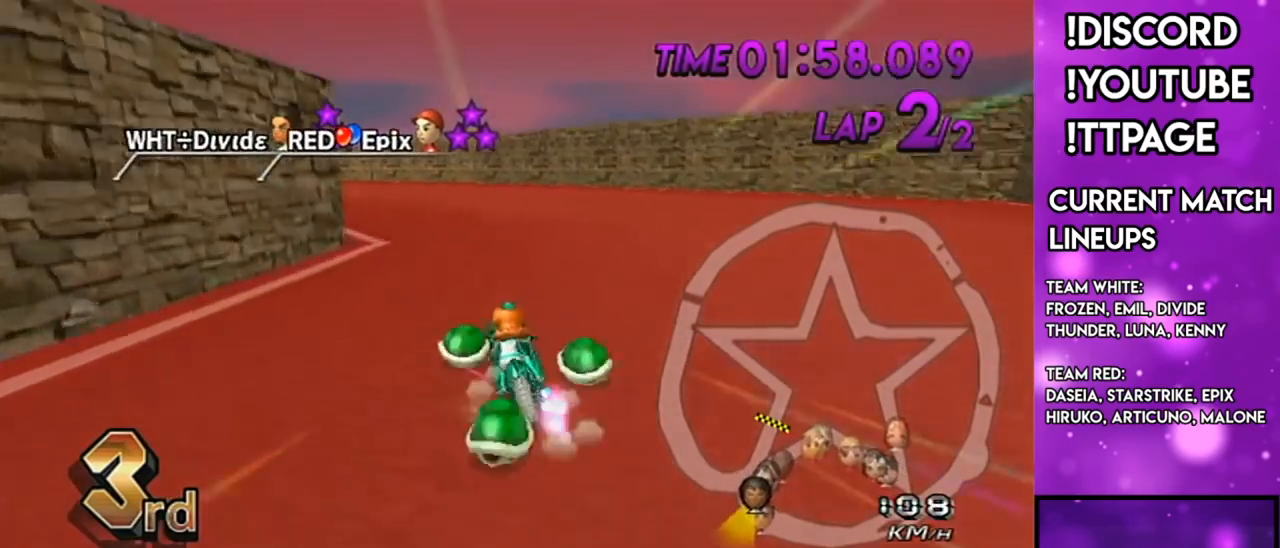
{"buttons": ["A", "R1"], "left_stick": "left", "right_stick": "center", "events": [[234, "left_stick", "left"], [317, "right_stick", "left"], [367, "right_stick", "center"]]}
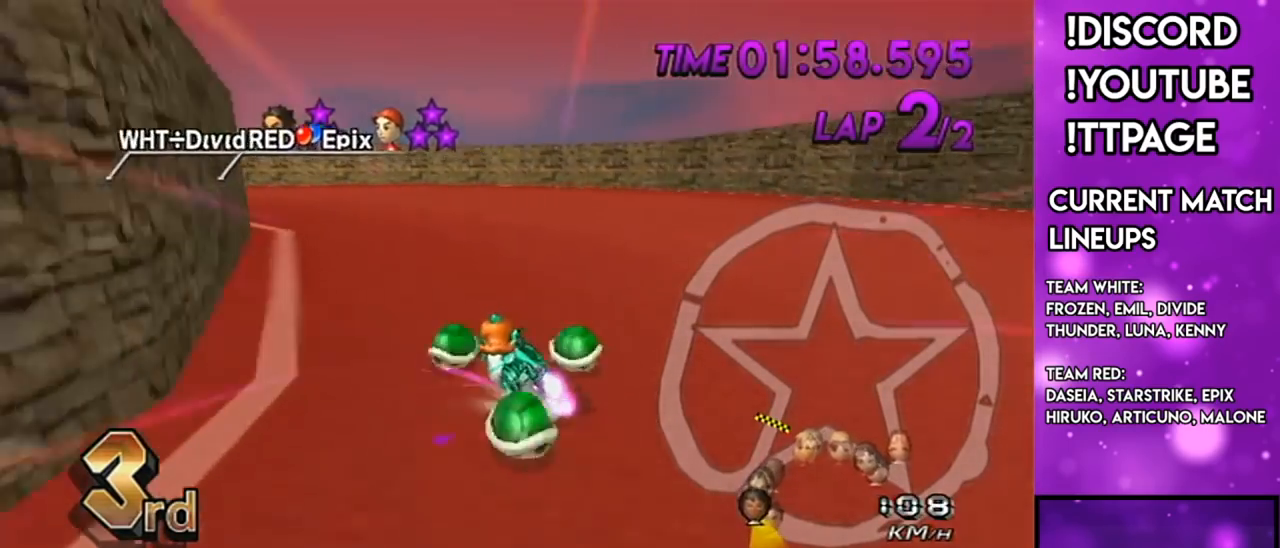
{"buttons": ["A"], "left_stick": "center", "right_stick": "center", "events": [[233, "right_stick", "left"], [283, "right_stick", "center"], [467, "left_stick", "center"], [500, "R1", "up"]]}
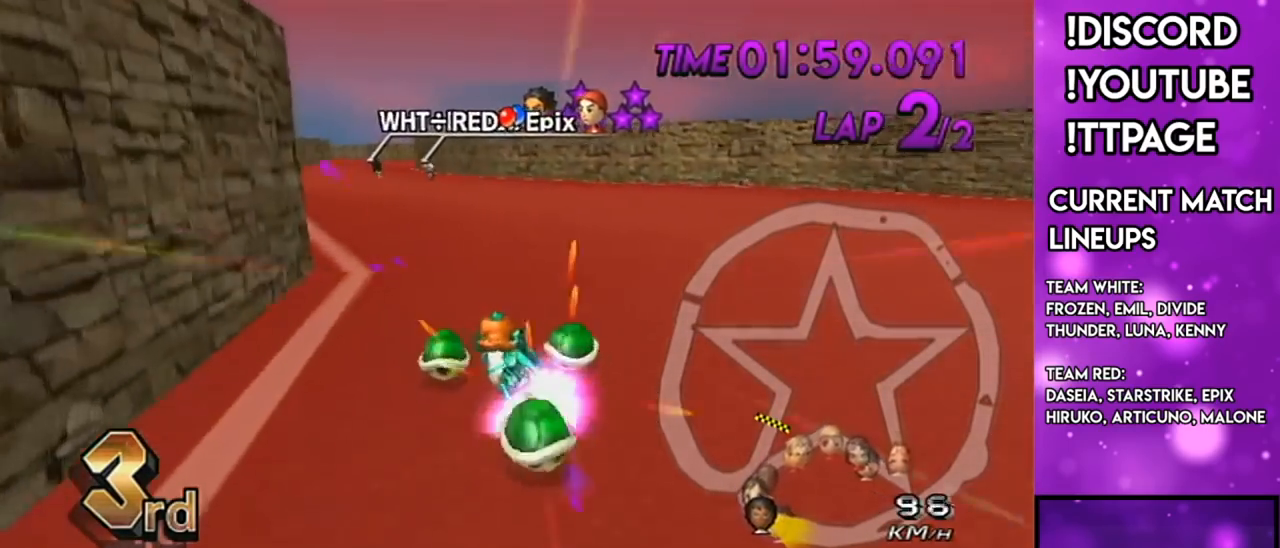
{"buttons": ["A", "L1"], "left_stick": "left", "right_stick": "center", "events": [[167, "DPAD_UP", "down"], [184, "DPAD_LEFT", "down"], [284, "DPAD_LEFT", "up"], [284, "DPAD_UP", "up"], [434, "left_stick", "left"], [467, "L1", "down"]]}
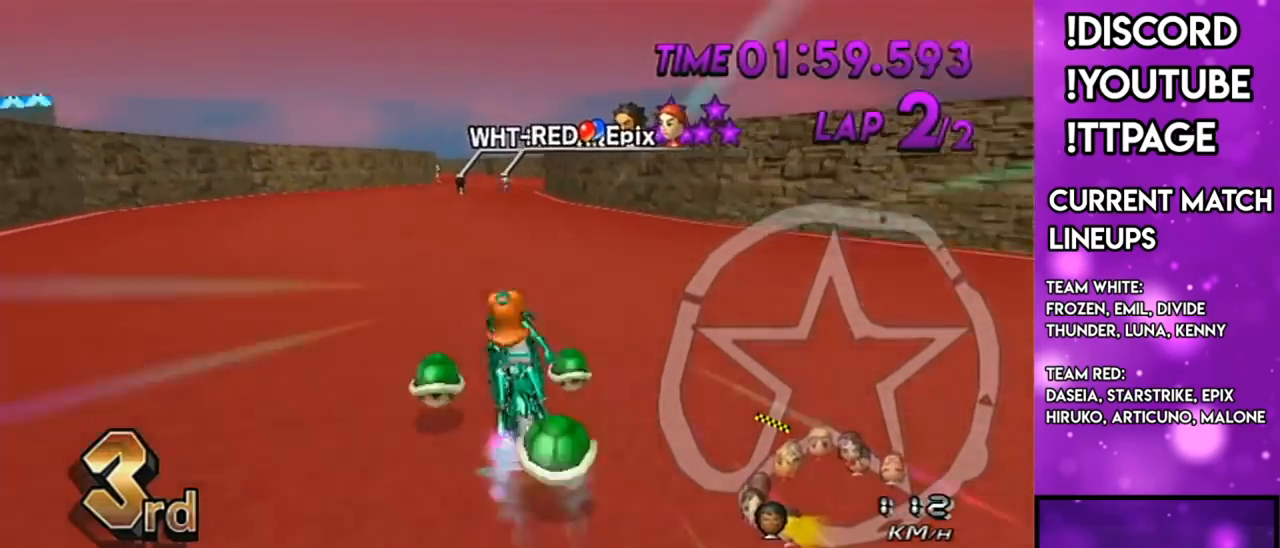
{"buttons": ["A"], "left_stick": "right", "right_stick": "center", "events": [[50, "left_stick", "center"], [116, "L1", "up"], [133, "left_stick", "down-right"], [250, "left_stick", "center"], [400, "left_stick", "right"]]}
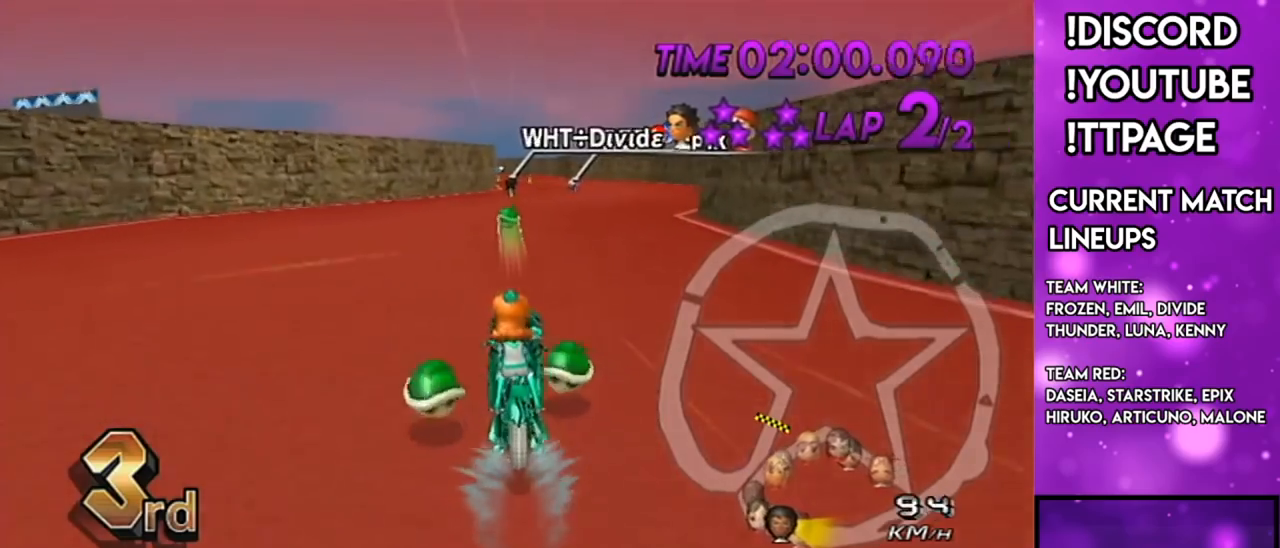
{"buttons": ["A"], "left_stick": "center", "right_stick": "center", "events": [[17, "left_stick", "center"], [34, "L1", "down"], [34, "R1", "down"], [34, "right_stick", "left"], [84, "L1", "up"], [84, "R1", "up"], [84, "right_stick", "center"], [150, "left_stick", "right"], [284, "left_stick", "center"], [300, "R1", "down"], [334, "R1", "up"]]}
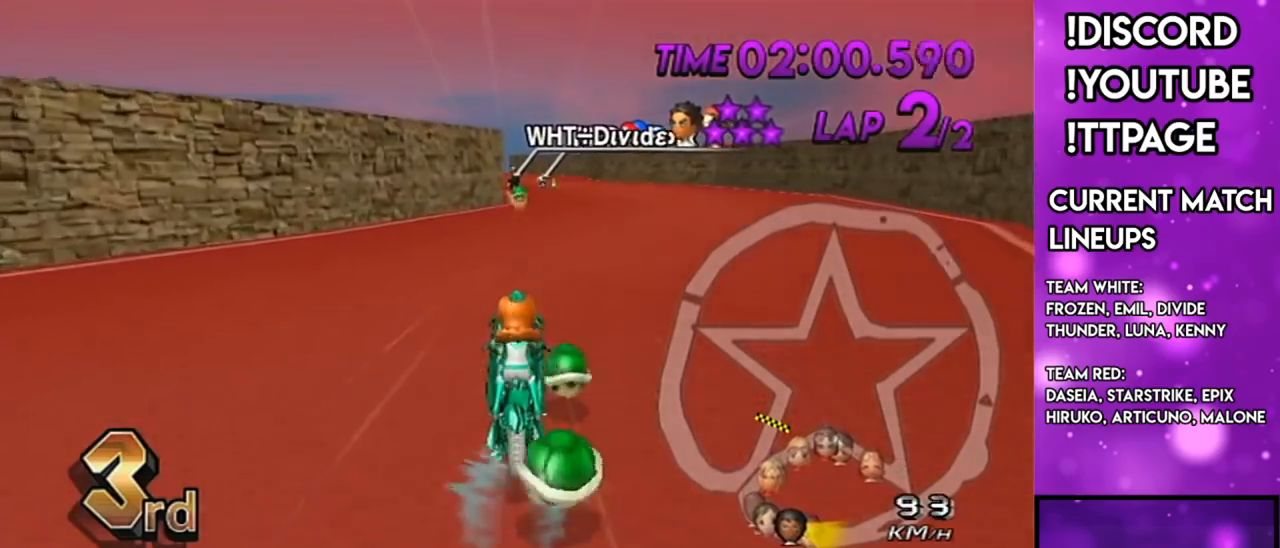
{"buttons": ["A"], "left_stick": "right", "right_stick": "center", "events": [[150, "left_stick", "right"], [267, "left_stick", "center"], [417, "left_stick", "right"]]}
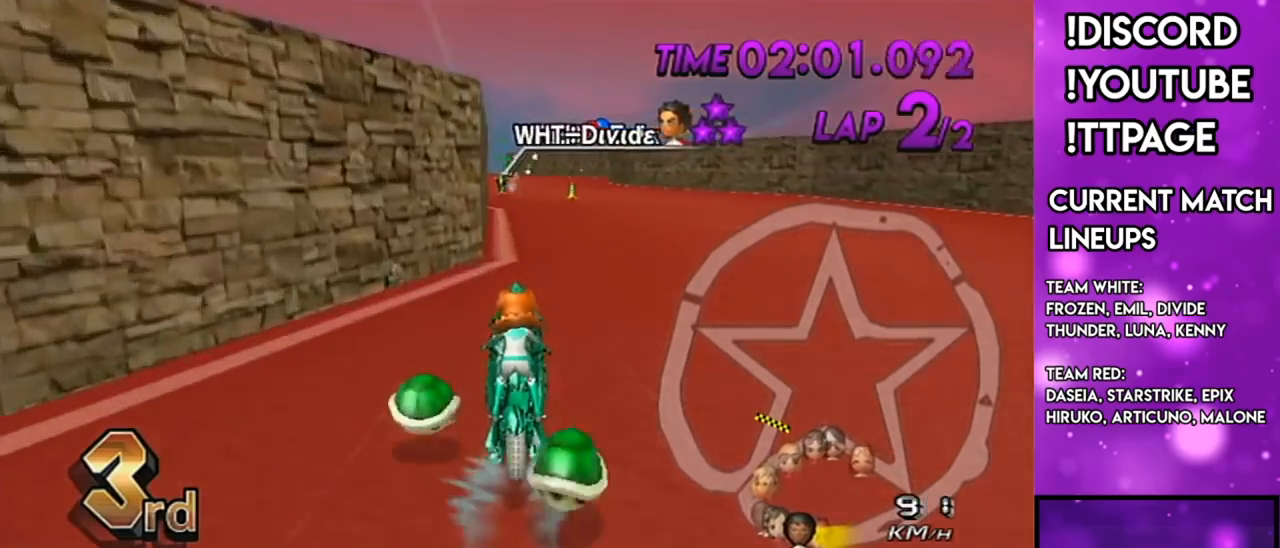
{"buttons": ["A", "X"], "left_stick": "center", "right_stick": "center", "events": [[34, "left_stick", "center"], [267, "DPAD_UP", "down"], [334, "DPAD_UP", "up"], [467, "DPAD_UP", "down"], [501, "DPAD_UP", "up"], [501, "X", "down"]]}
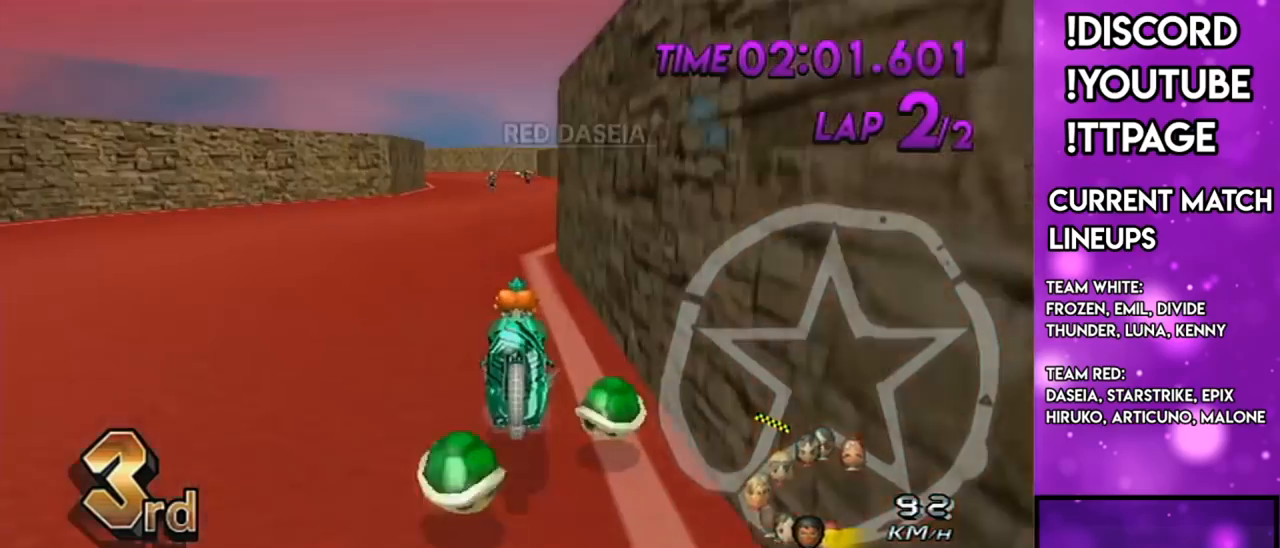
{"buttons": ["A", "R1"], "left_stick": "center", "right_stick": "center", "events": [[133, "DPAD_LEFT", "down"], [133, "DPAD_UP", "down"], [167, "X", "up"], [200, "DPAD_LEFT", "up"], [200, "DPAD_UP", "up"], [267, "L1", "down"], [267, "R1", "down"], [267, "right_stick", "left"], [333, "L1", "up"], [333, "right_stick", "center"]]}
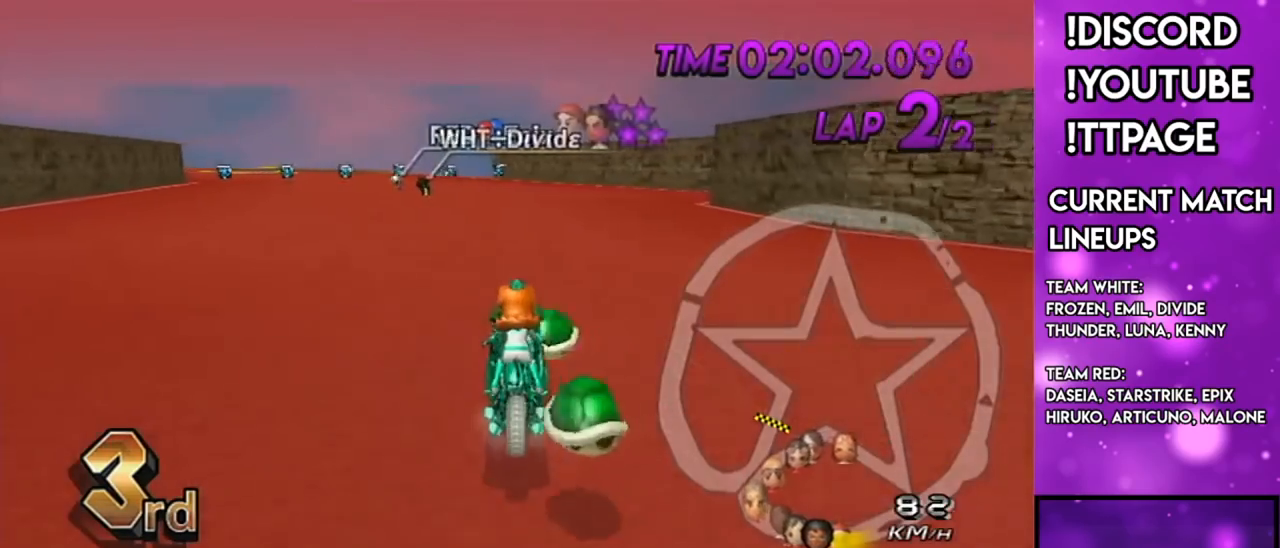
{"buttons": ["A", "L1", "R1"], "left_stick": "right", "right_stick": "left"}
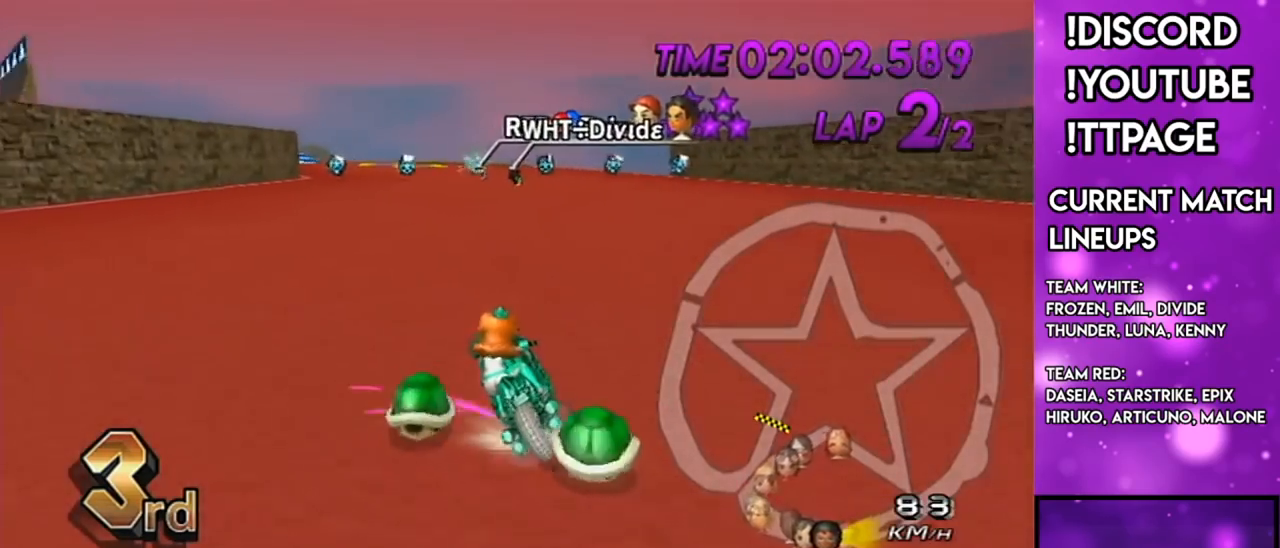
{"buttons": ["A", "R1"], "left_stick": "right", "right_stick": "center", "events": [[50, "L1", "up"], [50, "right_stick", "center"], [183, "X", "down"], [417, "X", "up"]]}
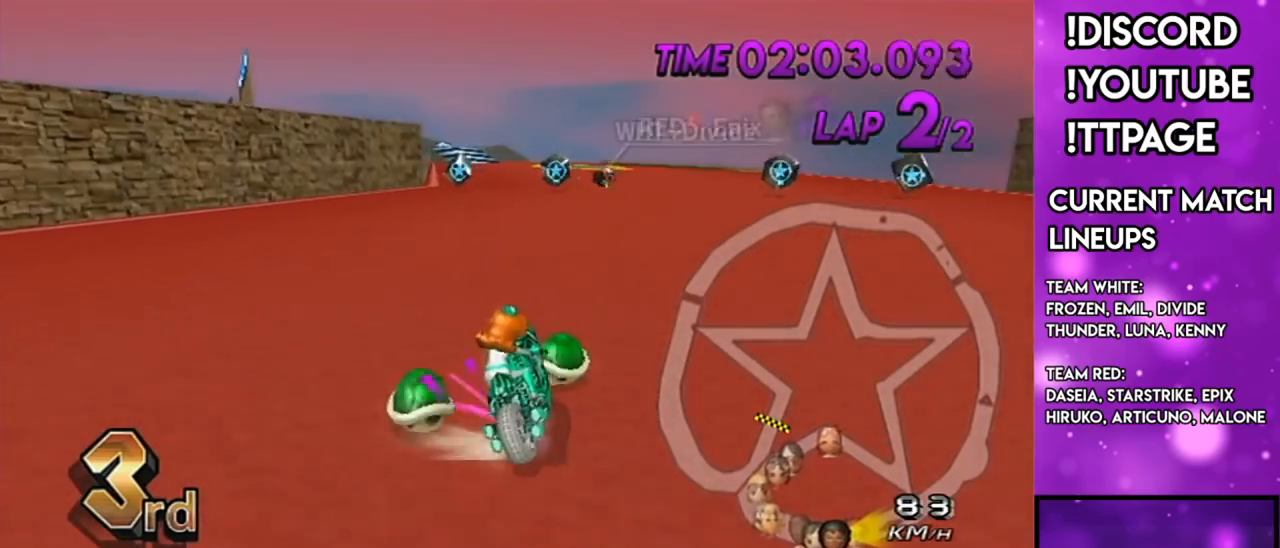
{"buttons": ["A", "R1"], "left_stick": "up-left", "right_stick": "center", "events": [[250, "left_stick", "up-left"]]}
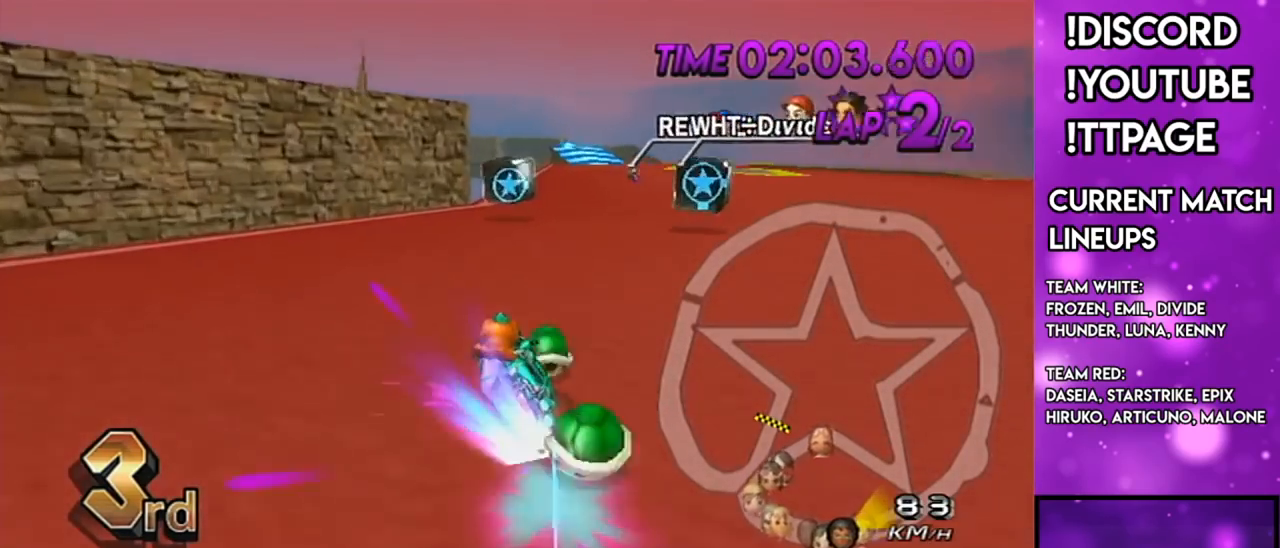
{"buttons": ["A"], "left_stick": "right", "right_stick": "center", "events": [[66, "R1", "up"], [66, "left_stick", "right"], [350, "DPAD_LEFT", "down"], [350, "DPAD_UP", "down"], [433, "DPAD_LEFT", "up"], [467, "DPAD_UP", "up"]]}
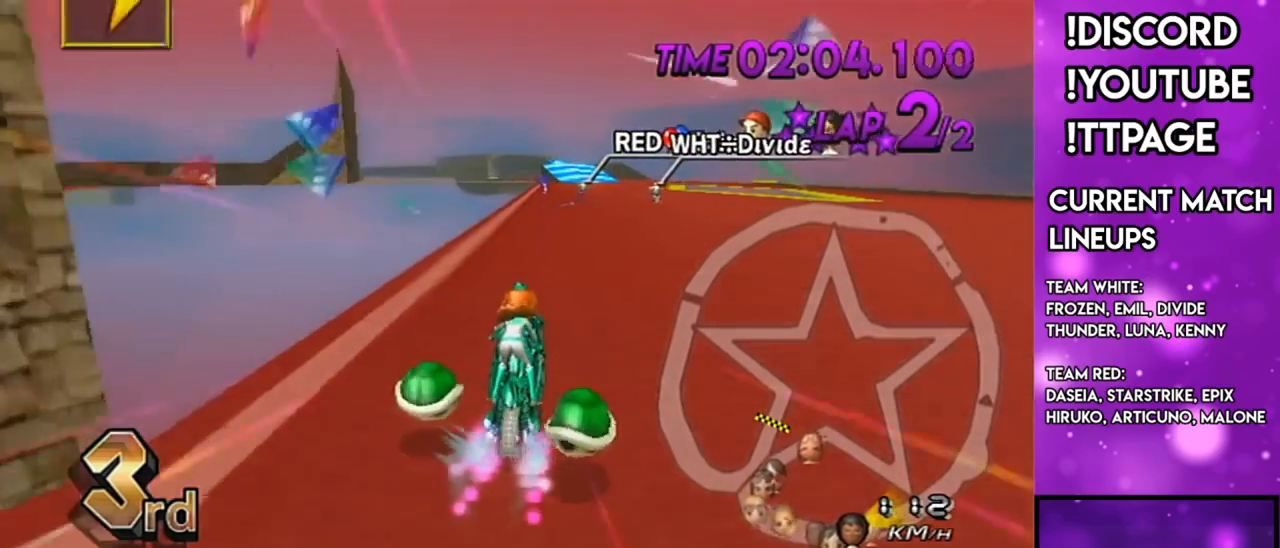
{"buttons": ["A", "X"], "left_stick": "center", "right_stick": "center", "events": [[117, "left_stick", "center"], [501, "X", "down"]]}
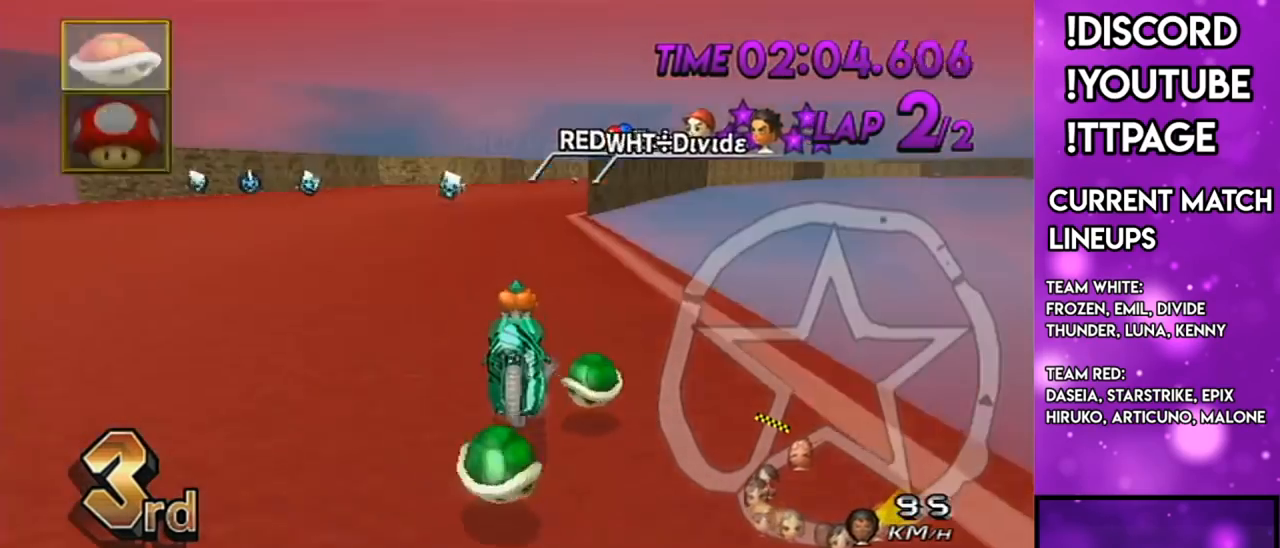
{"buttons": ["A"], "left_stick": "center", "right_stick": "center", "events": [[250, "X", "up"]]}
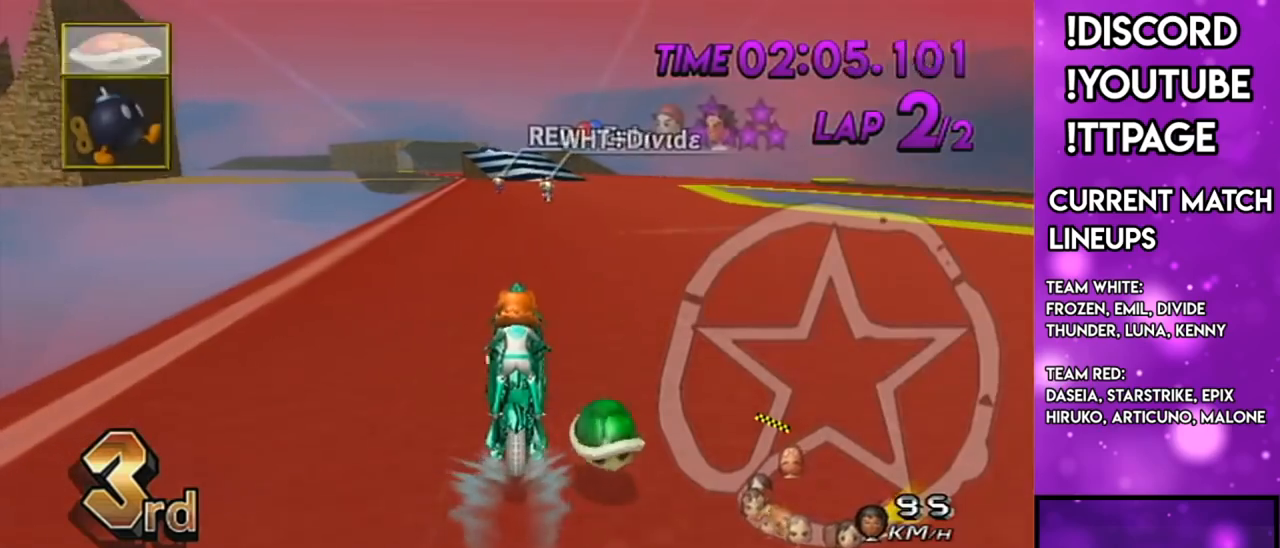
{"buttons": ["A"], "left_stick": "center", "right_stick": "center", "events": []}
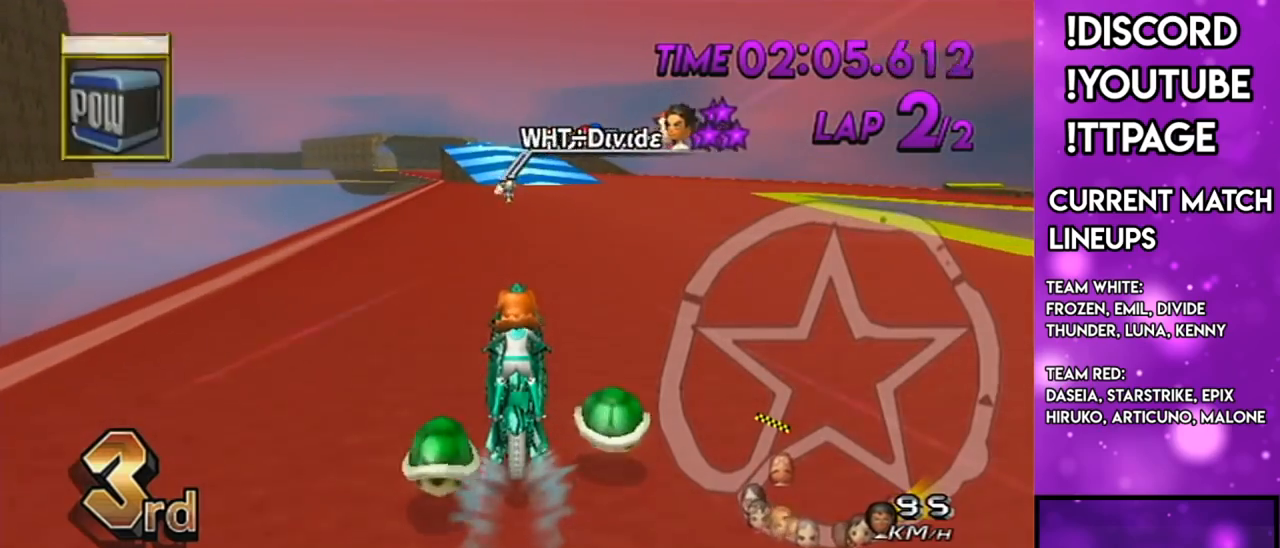
{"buttons": ["A", "R1"], "left_stick": "center", "right_stick": "center", "events": [[450, "R1", "down"]]}
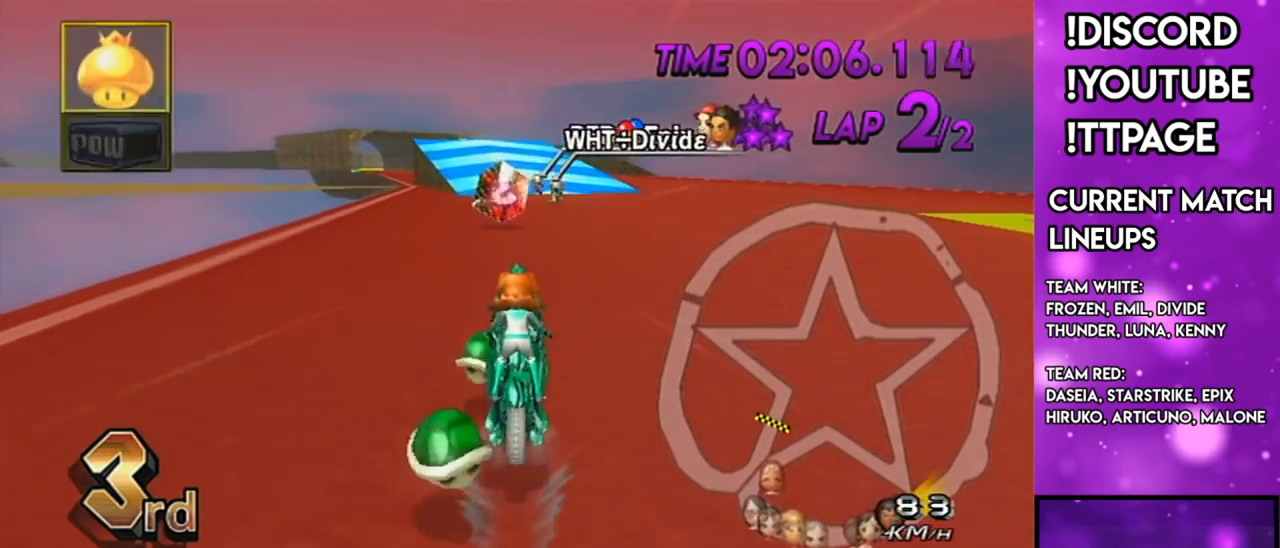
{"buttons": ["A", "R1"], "left_stick": "left", "right_stick": "center", "events": [[17, "left_stick", "right"], [334, "R1", "up"], [334, "left_stick", "center"], [384, "R1", "down"], [384, "left_stick", "left"]]}
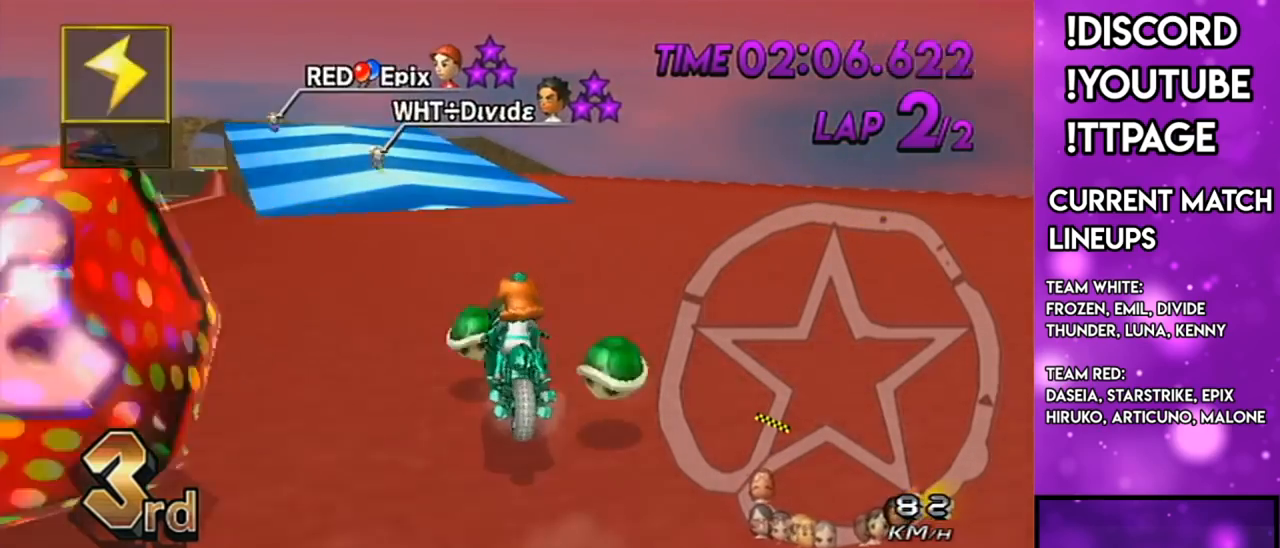
{"buttons": ["A"], "left_stick": "center", "right_stick": "center", "events": [[267, "left_stick", "center"], [300, "DPAD_UP", "down"], [300, "R1", "up"], [317, "DPAD_LEFT", "down"], [400, "DPAD_LEFT", "up"], [400, "DPAD_UP", "up"]]}
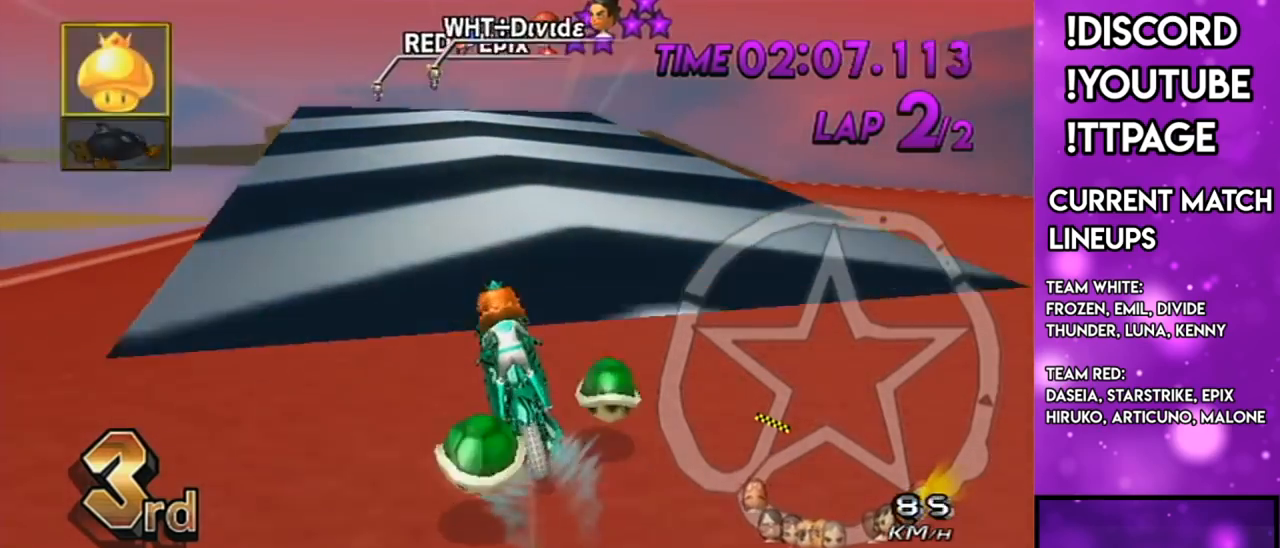
{"buttons": ["A"], "left_stick": "down-left", "right_stick": "center", "events": [[401, "left_stick", "down-left"]]}